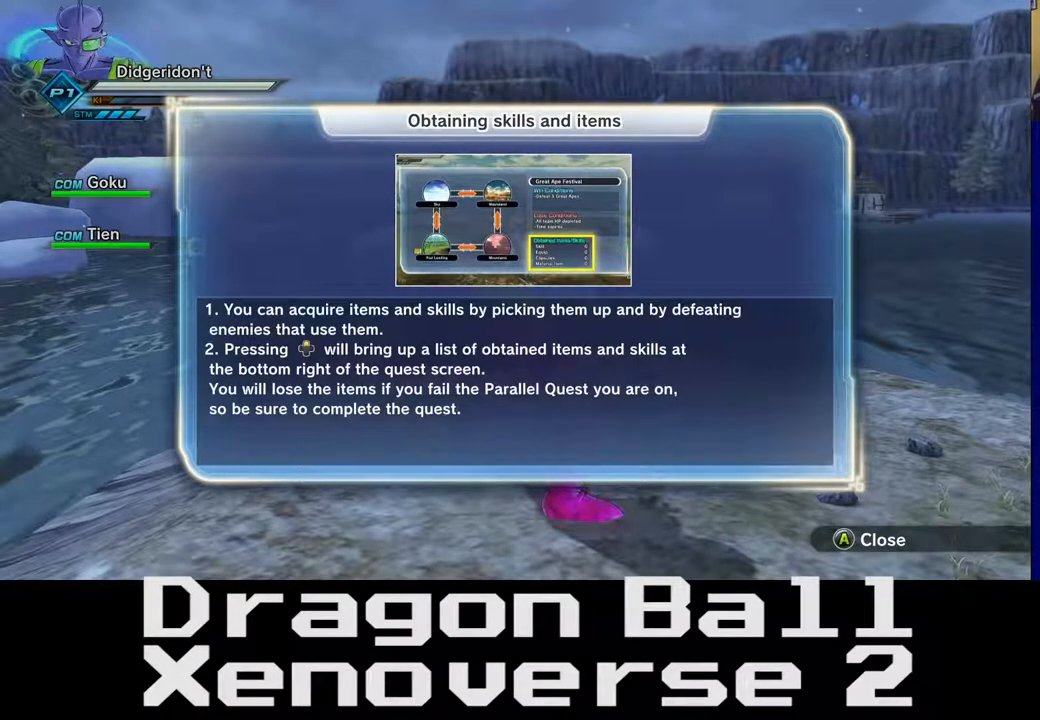
Gameplay with a controller (Xbox layout); each line is a JSON object with the inputs held at the frame after it. "events" lists button and stick changes between this image and that frame as [ms after this image, input, new state], when the widget could be followed in between. Not read: L3 R3.
{"buttons": [], "left_stick": "center", "right_stick": "center", "events": [[350, "A", "down"], [433, "A", "up"]]}
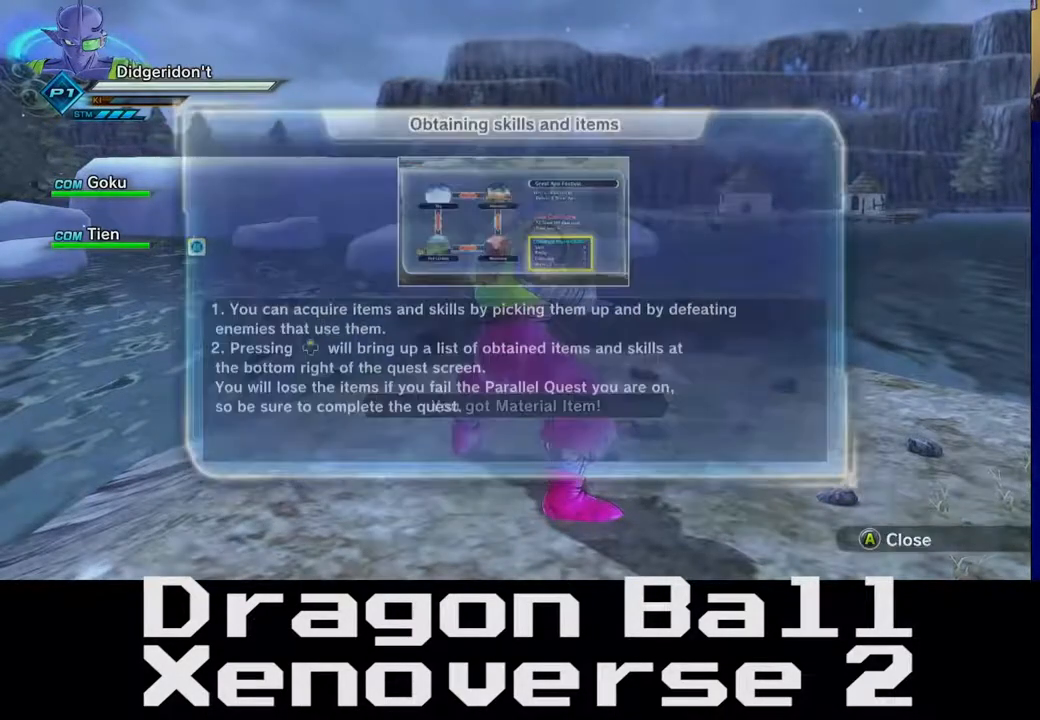
{"buttons": [], "left_stick": "center", "right_stick": "center", "events": []}
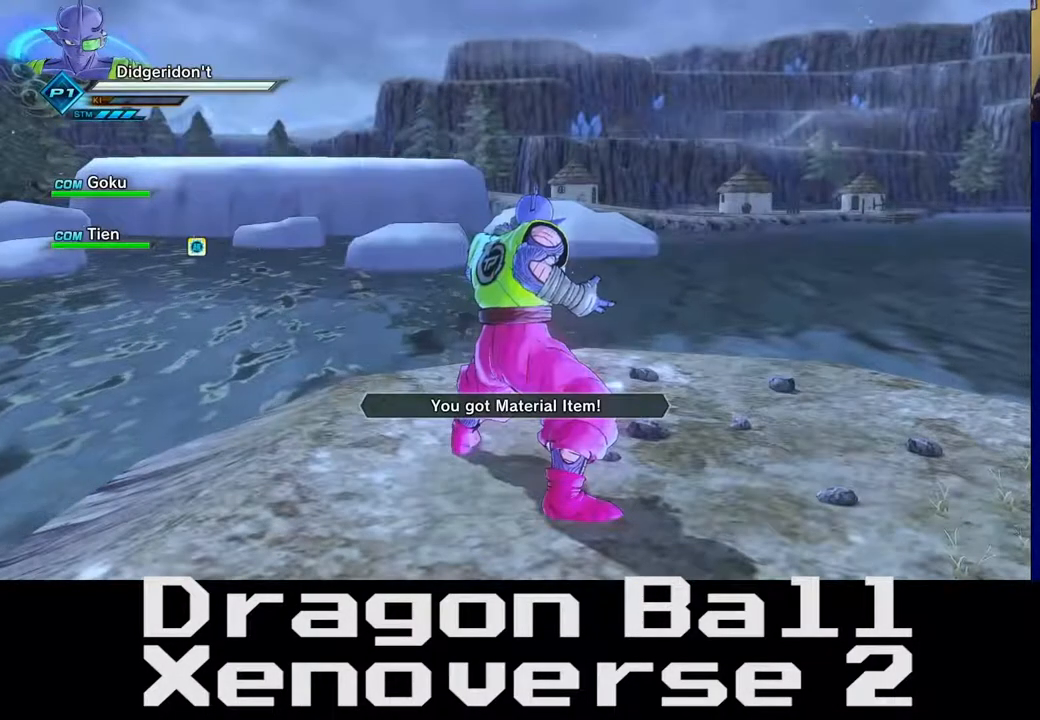
{"buttons": [], "left_stick": "center", "right_stick": "down", "events": [[433, "right_stick", "down"]]}
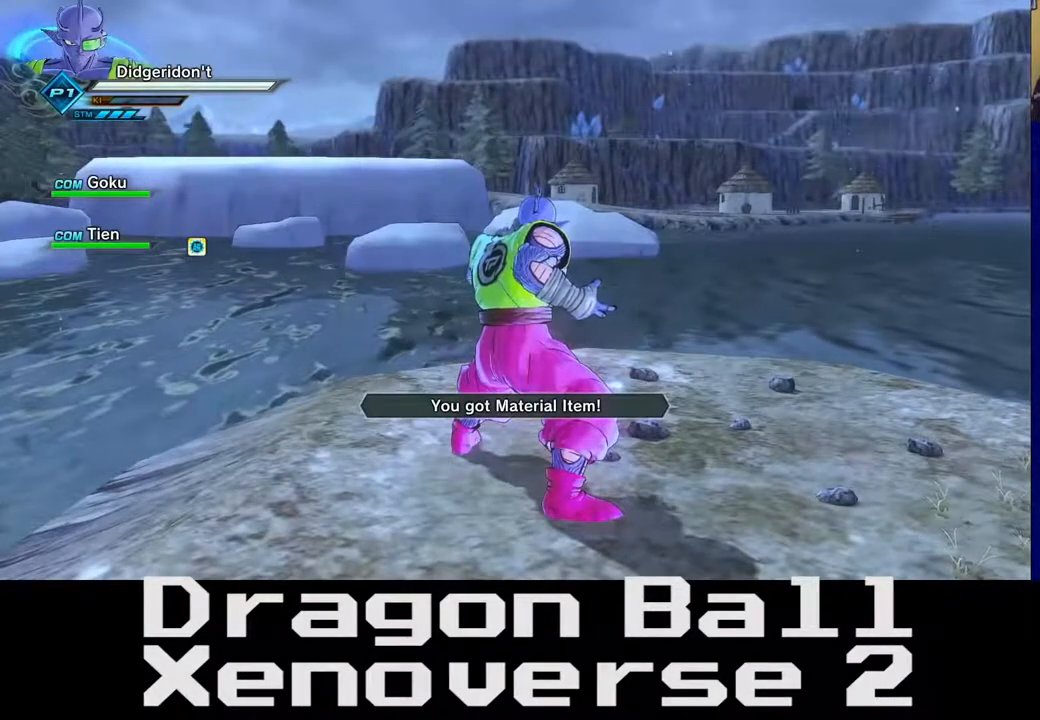
{"buttons": [], "left_stick": "center", "right_stick": "left", "events": [[50, "right_stick", "center"], [83, "left_stick", "right"], [333, "right_stick", "left"], [417, "left_stick", "center"]]}
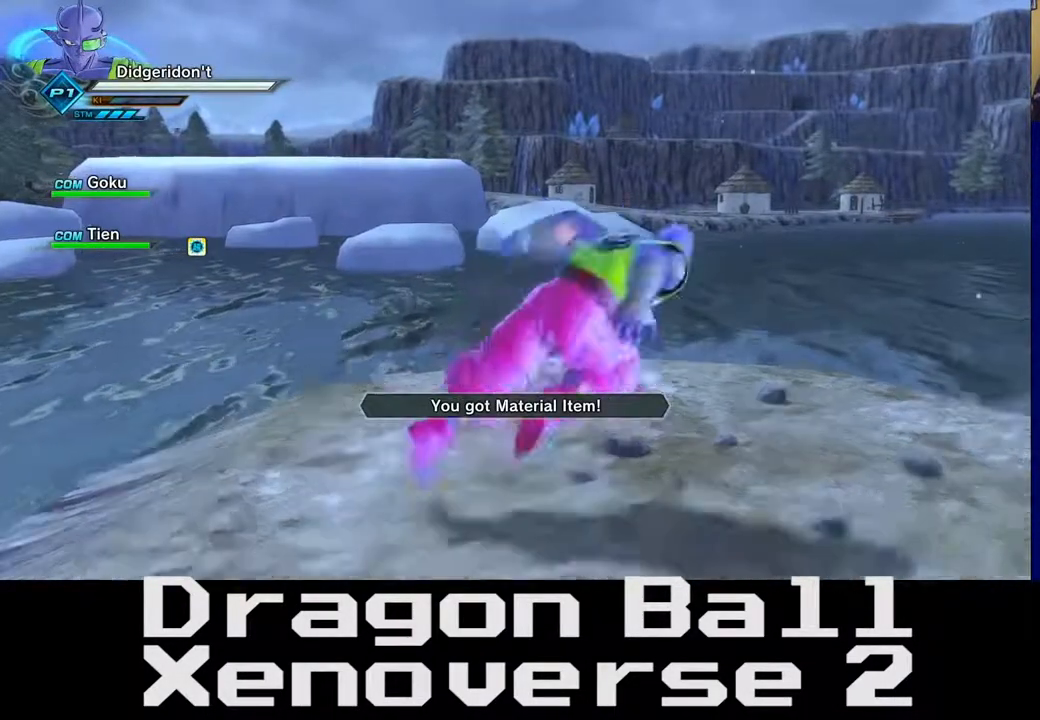
{"buttons": [], "left_stick": "left", "right_stick": "center", "events": [[167, "left_stick", "left"], [250, "right_stick", "center"]]}
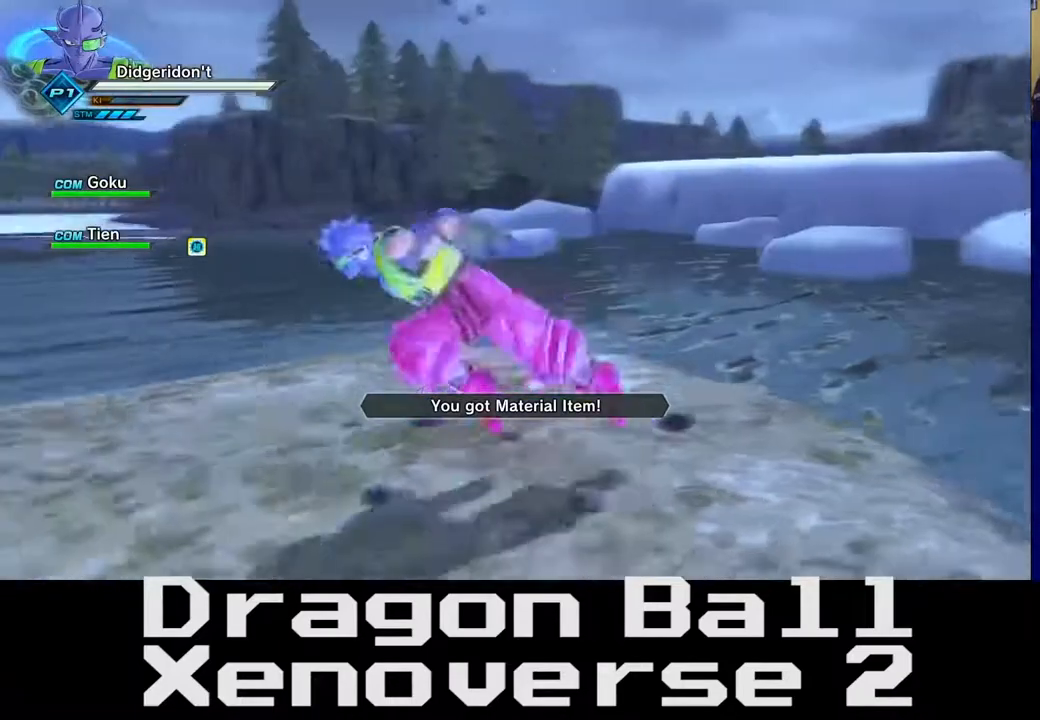
{"buttons": [], "left_stick": "center", "right_stick": "center", "events": [[267, "left_stick", "center"]]}
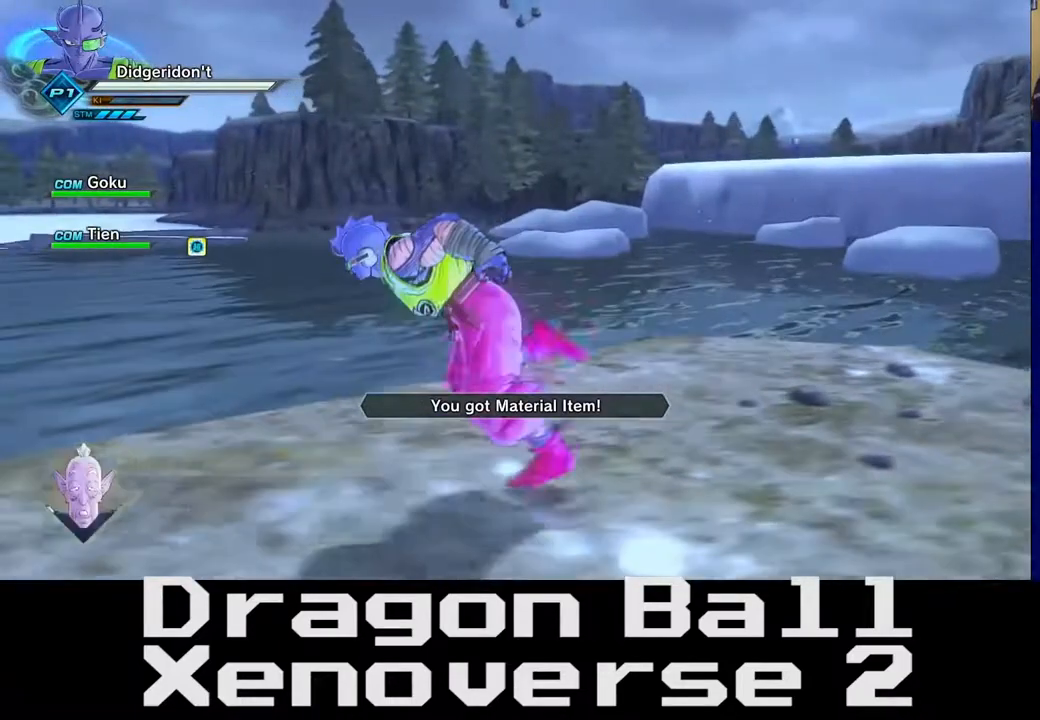
{"buttons": [], "left_stick": "center", "right_stick": "center", "events": []}
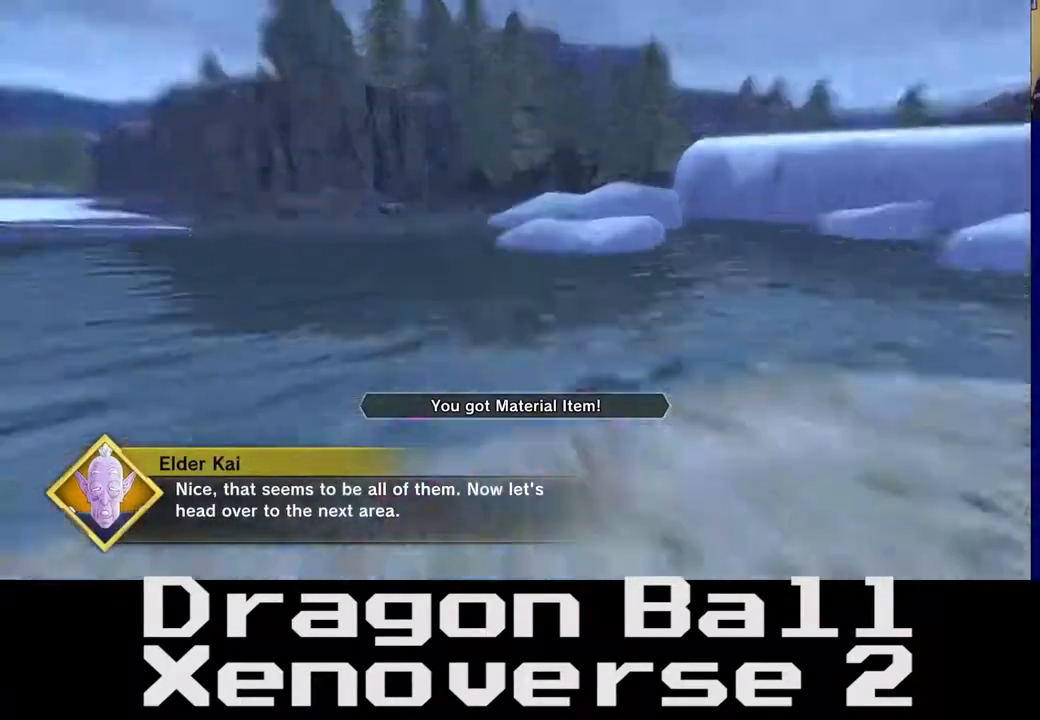
{"buttons": [], "left_stick": "center", "right_stick": "center", "events": []}
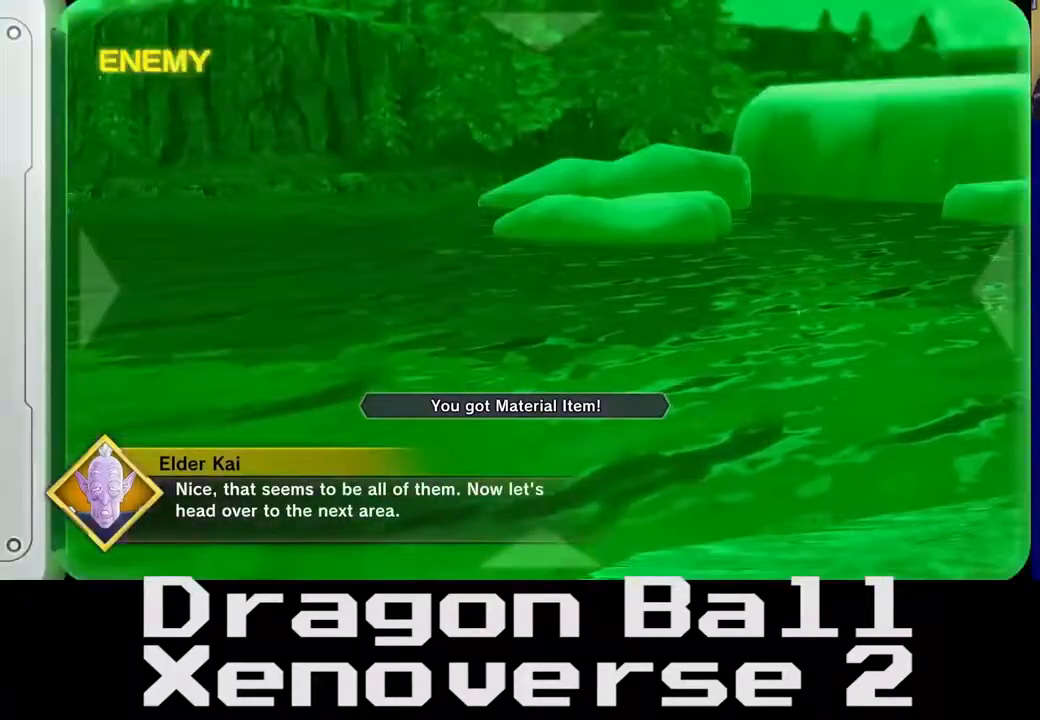
{"buttons": [], "left_stick": "center", "right_stick": "up", "events": [[33, "right_stick", "right"], [200, "right_stick", "center"], [417, "right_stick", "up"]]}
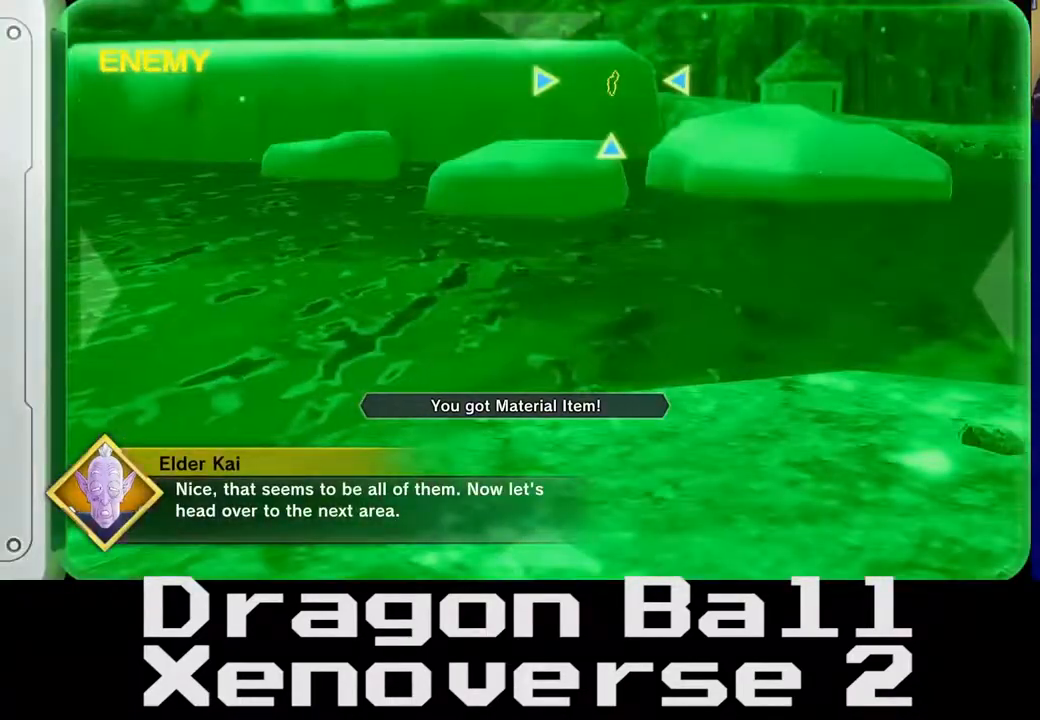
{"buttons": [], "left_stick": "center", "right_stick": "center", "events": [[17, "right_stick", "center"]]}
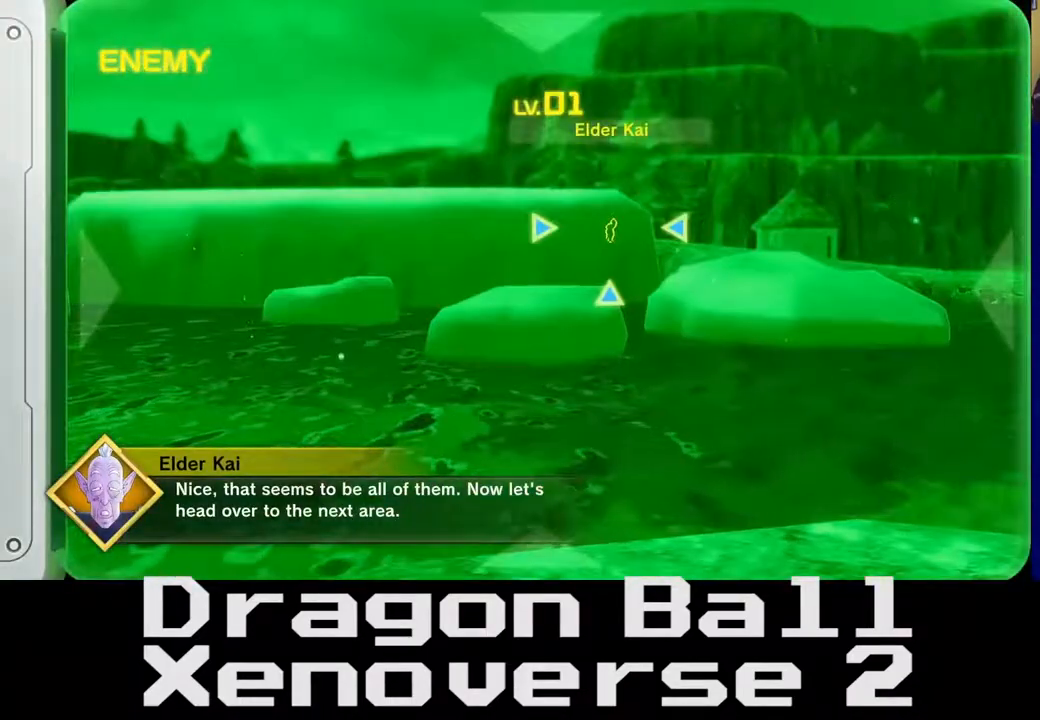
{"buttons": [], "left_stick": "center", "right_stick": "left", "events": [[283, "right_stick", "left"]]}
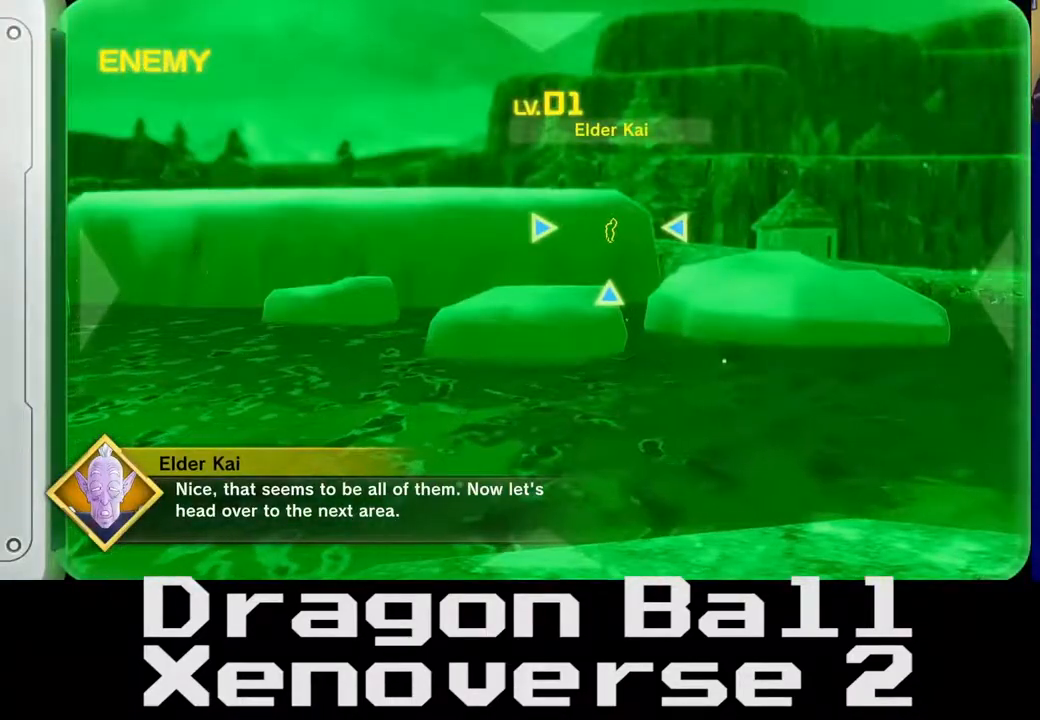
{"buttons": [], "left_stick": "center", "right_stick": "left", "events": [[133, "right_stick", "center"], [383, "right_stick", "left"]]}
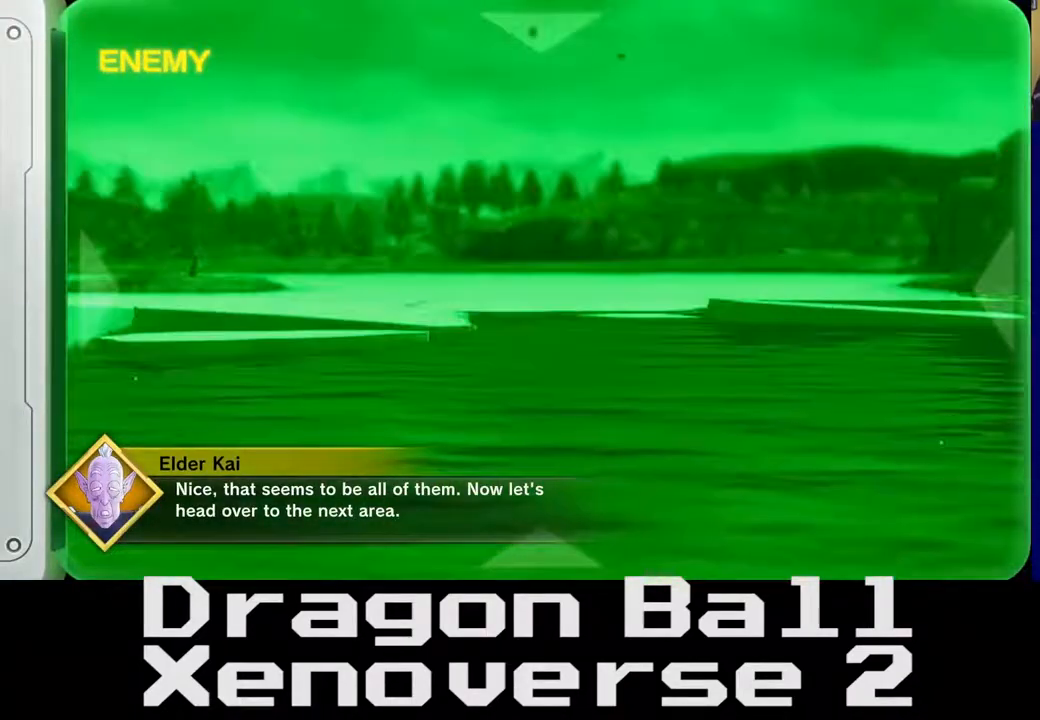
{"buttons": [], "left_stick": "center", "right_stick": "left", "events": [[183, "right_stick", "center"], [350, "right_stick", "left"]]}
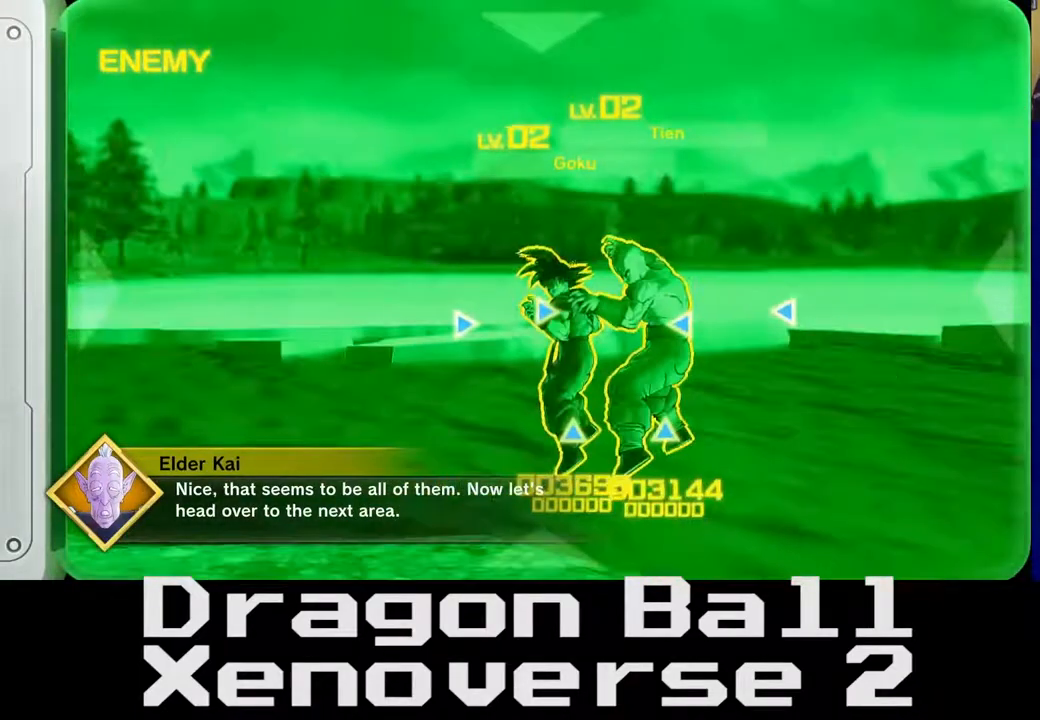
{"buttons": [], "left_stick": "center", "right_stick": "center", "events": [[17, "right_stick", "center"], [150, "right_stick", "left"], [400, "right_stick", "center"]]}
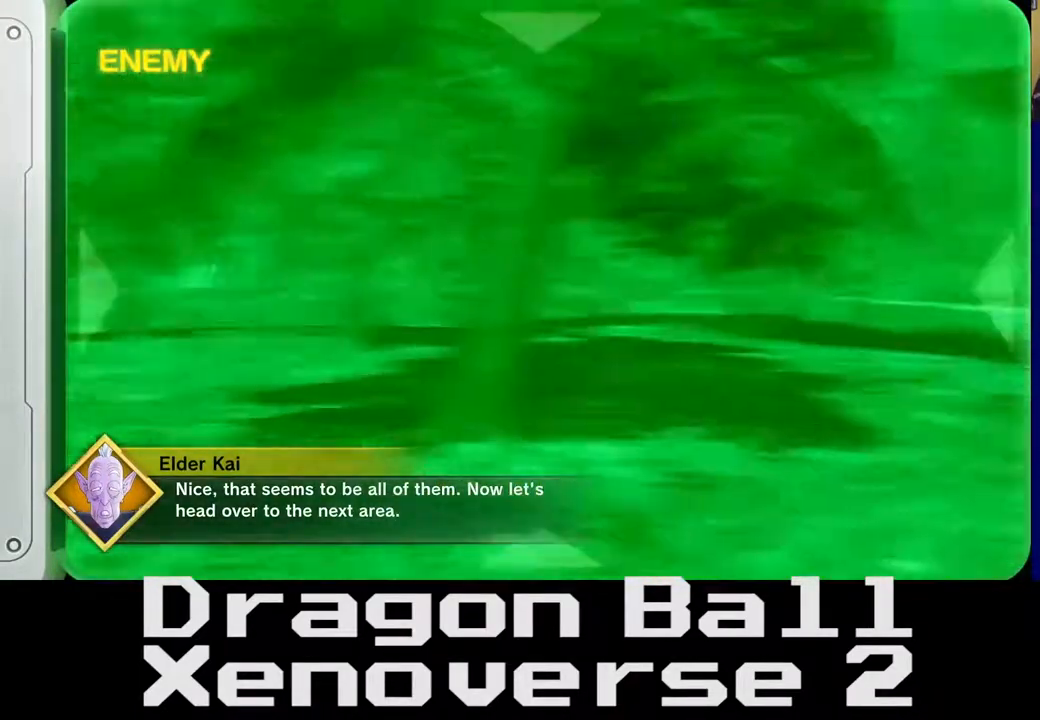
{"buttons": [], "left_stick": "center", "right_stick": "left", "events": [[217, "right_stick", "left"]]}
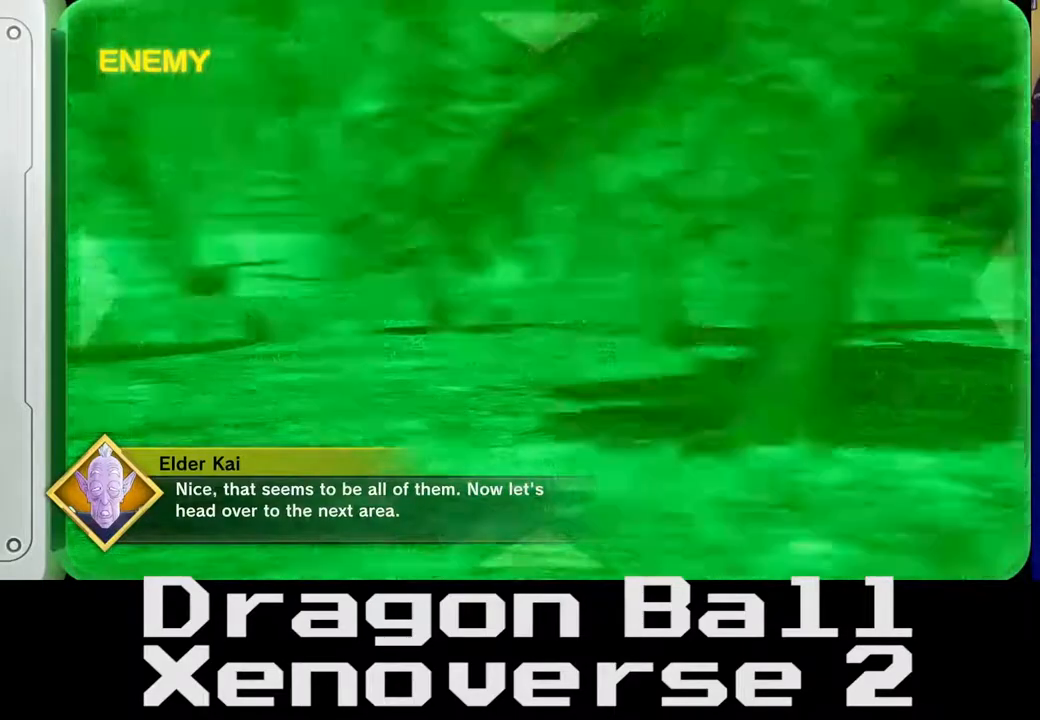
{"buttons": [], "left_stick": "center", "right_stick": "center", "events": [[67, "right_stick", "center"]]}
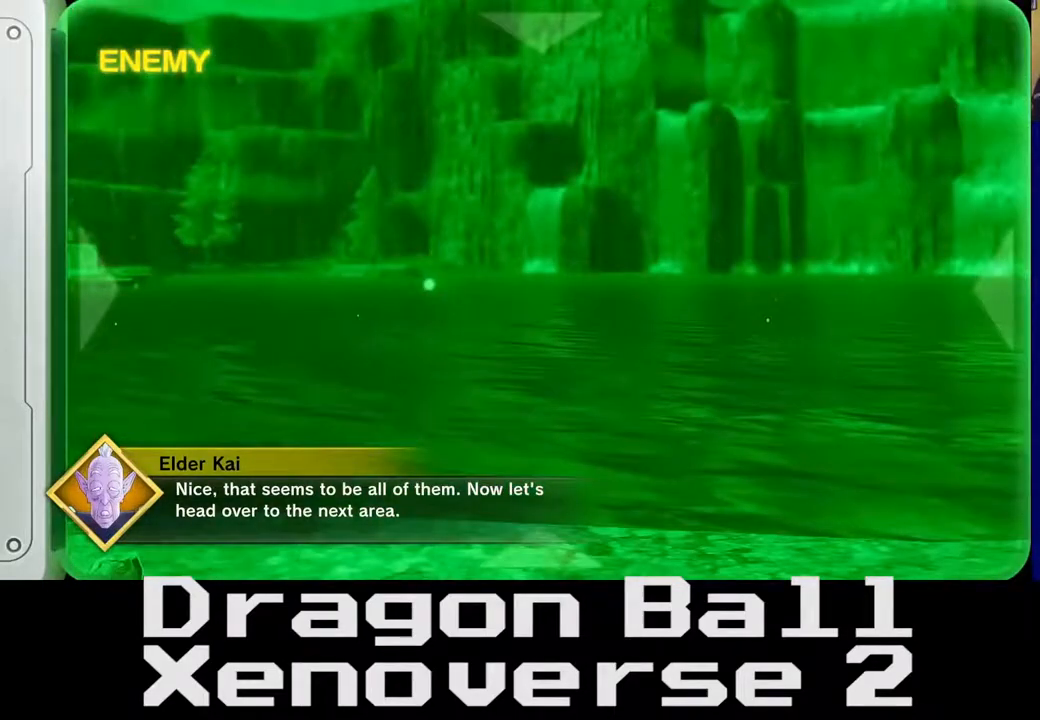
{"buttons": [], "left_stick": "center", "right_stick": "right", "events": [[450, "right_stick", "right"]]}